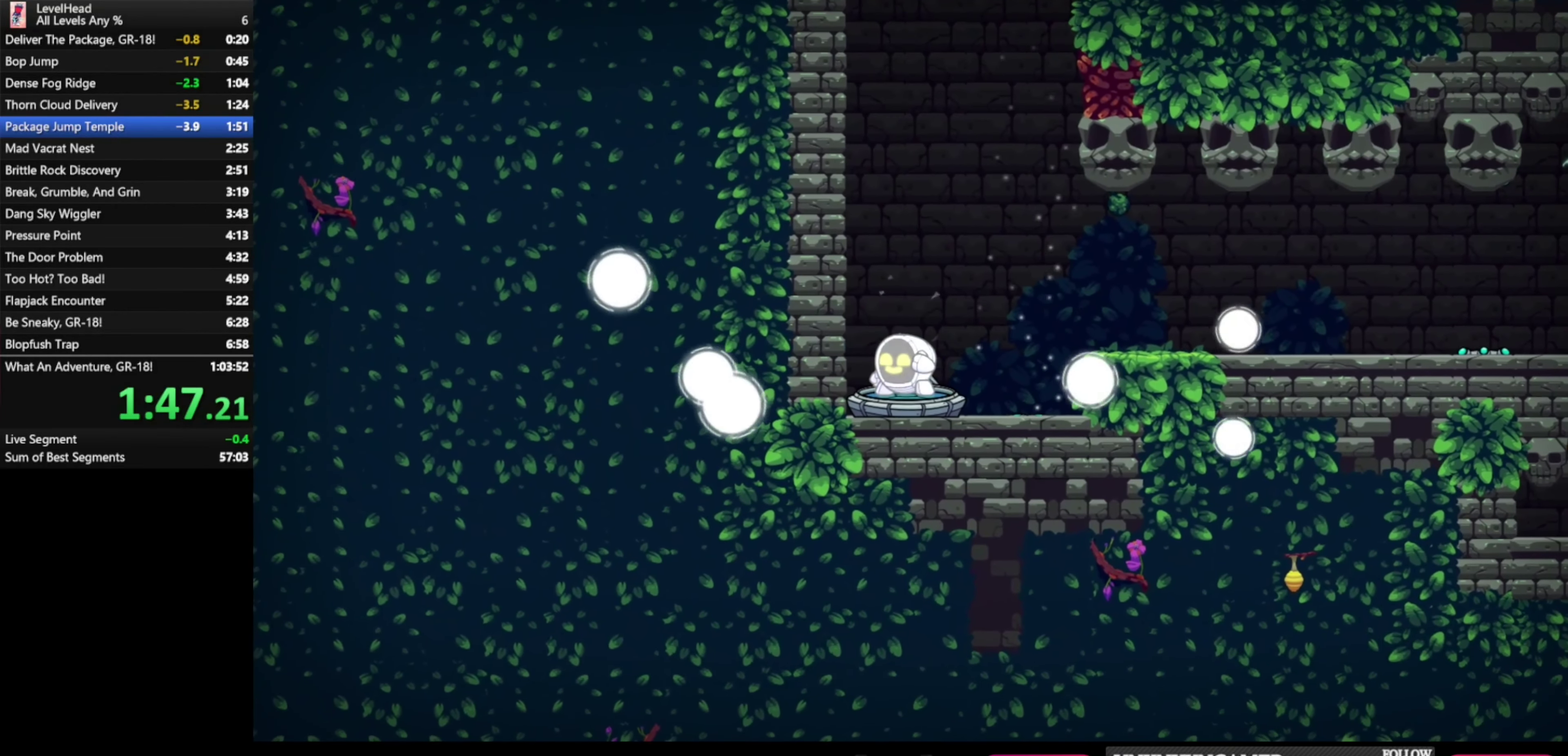
Gameplay with a controller (Xbox layout); each line is a JSON object with the inputs held at the frame after it. "events" lists button and stick changes between this image and that frame as [ms after this image, input, new state], when the widget could be followed in between. Not read: R3 right_stick.
{"buttons": [], "left_stick": "center", "events": []}
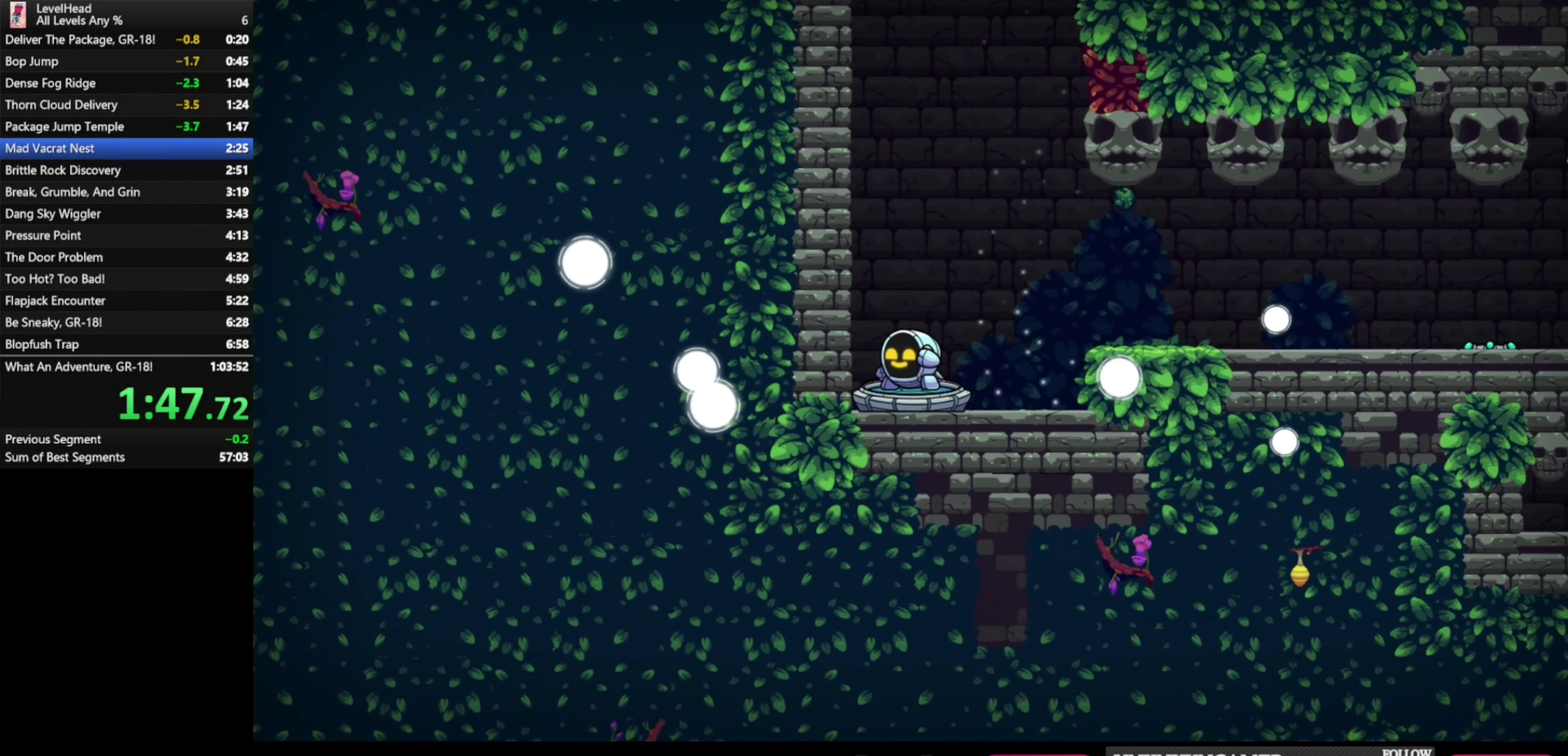
{"buttons": ["R1"], "left_stick": "center", "events": [[300, "R1", "down"], [433, "R1", "up"], [483, "R1", "down"]]}
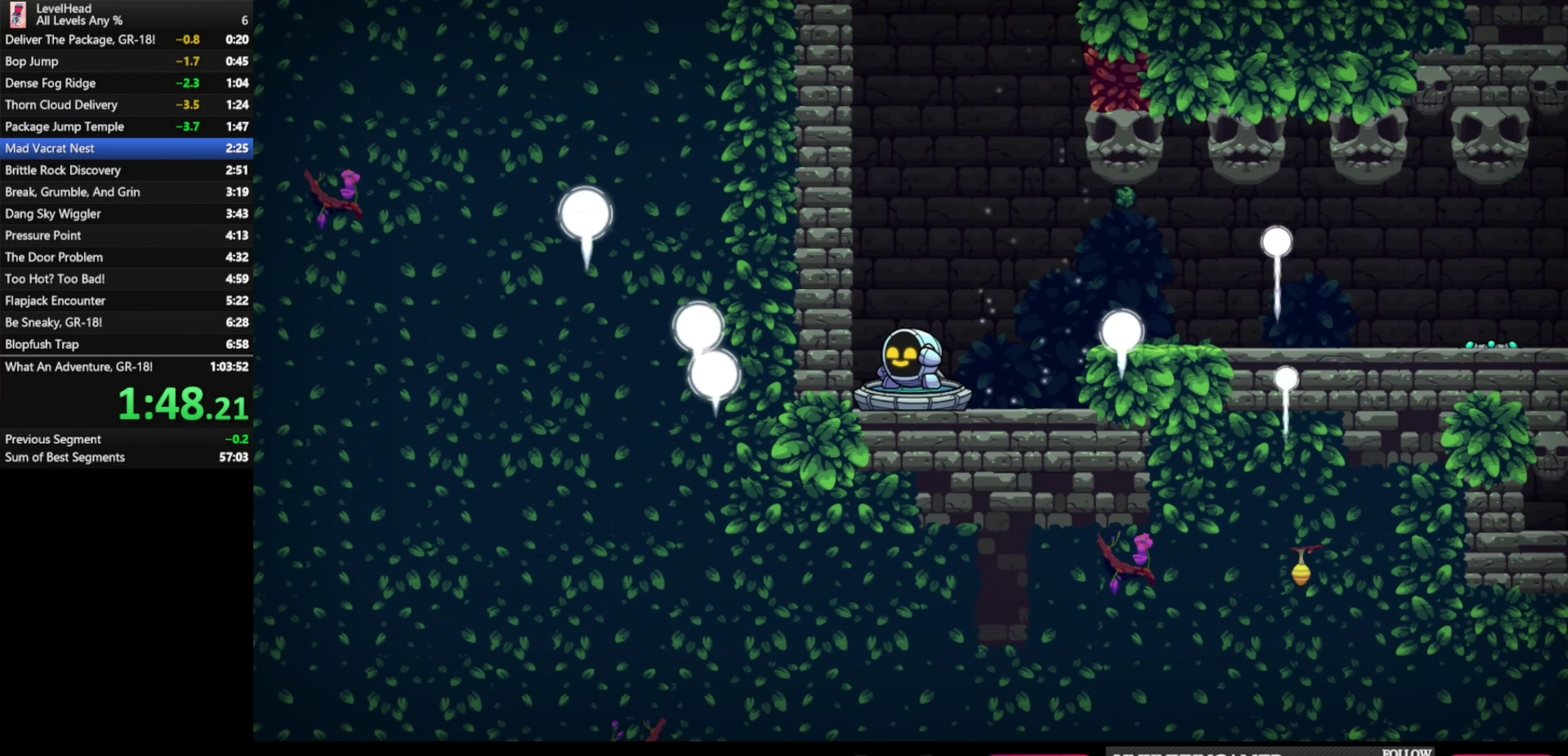
{"buttons": [], "left_stick": "center", "events": [[83, "R1", "up"], [183, "R1", "down"], [283, "R1", "up"], [367, "R1", "down"], [450, "R1", "up"]]}
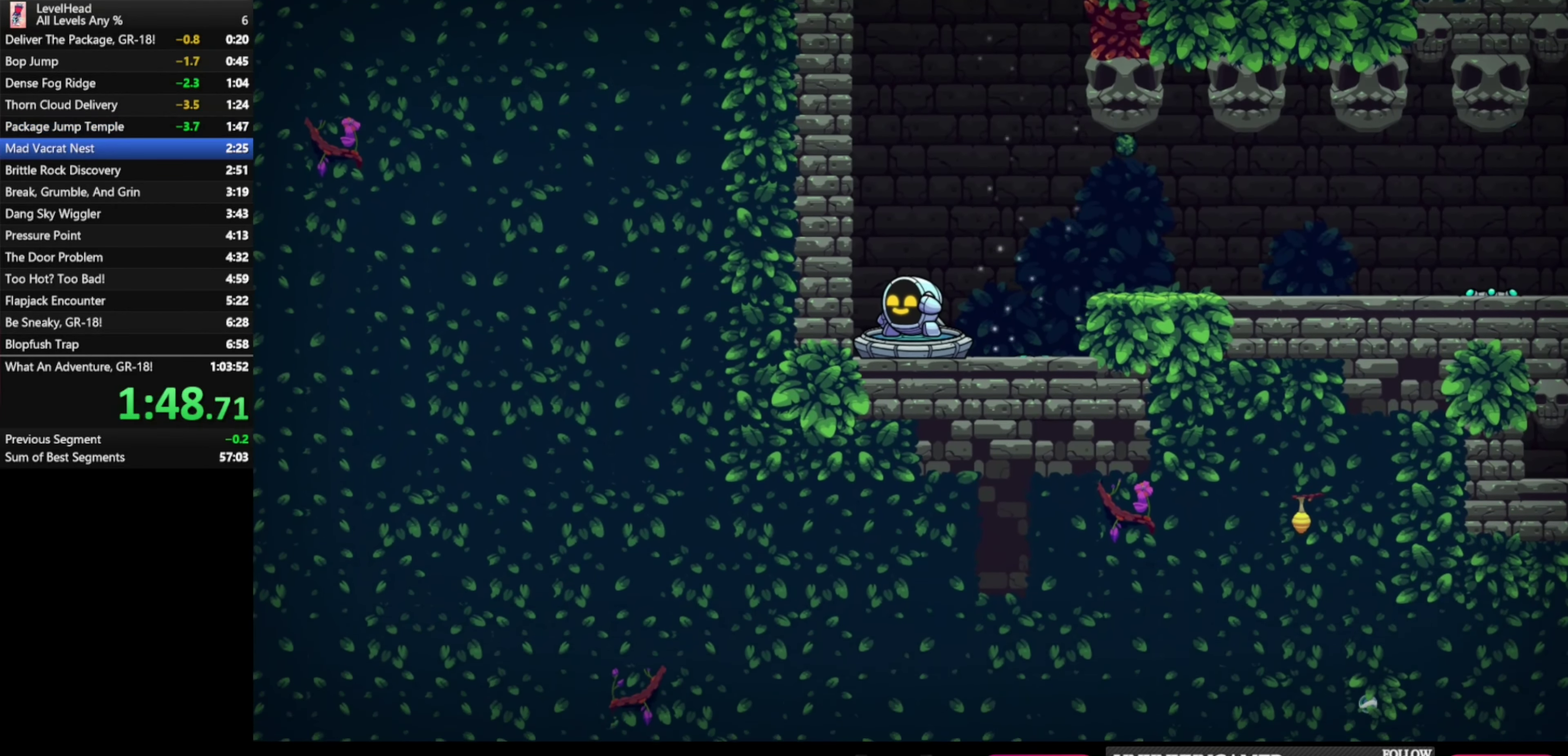
{"buttons": [], "left_stick": "center", "events": [[33, "R1", "down"], [133, "R1", "up"], [200, "R1", "down"], [300, "R1", "up"], [400, "R1", "down"], [500, "R1", "up"]]}
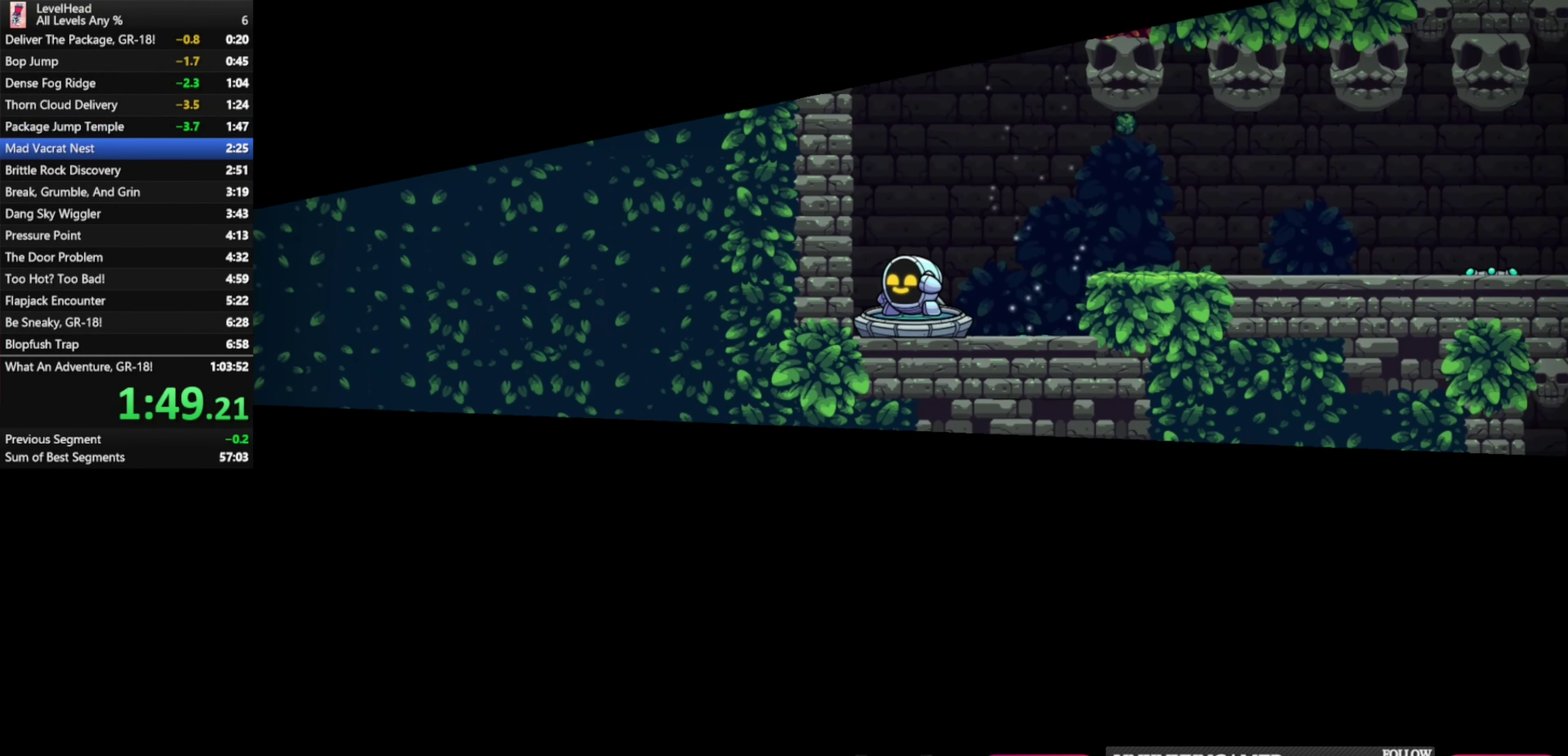
{"buttons": ["R1"], "left_stick": "center", "events": [[117, "R1", "down"], [183, "R1", "up"], [283, "R1", "down"], [350, "R1", "up"], [450, "R1", "down"]]}
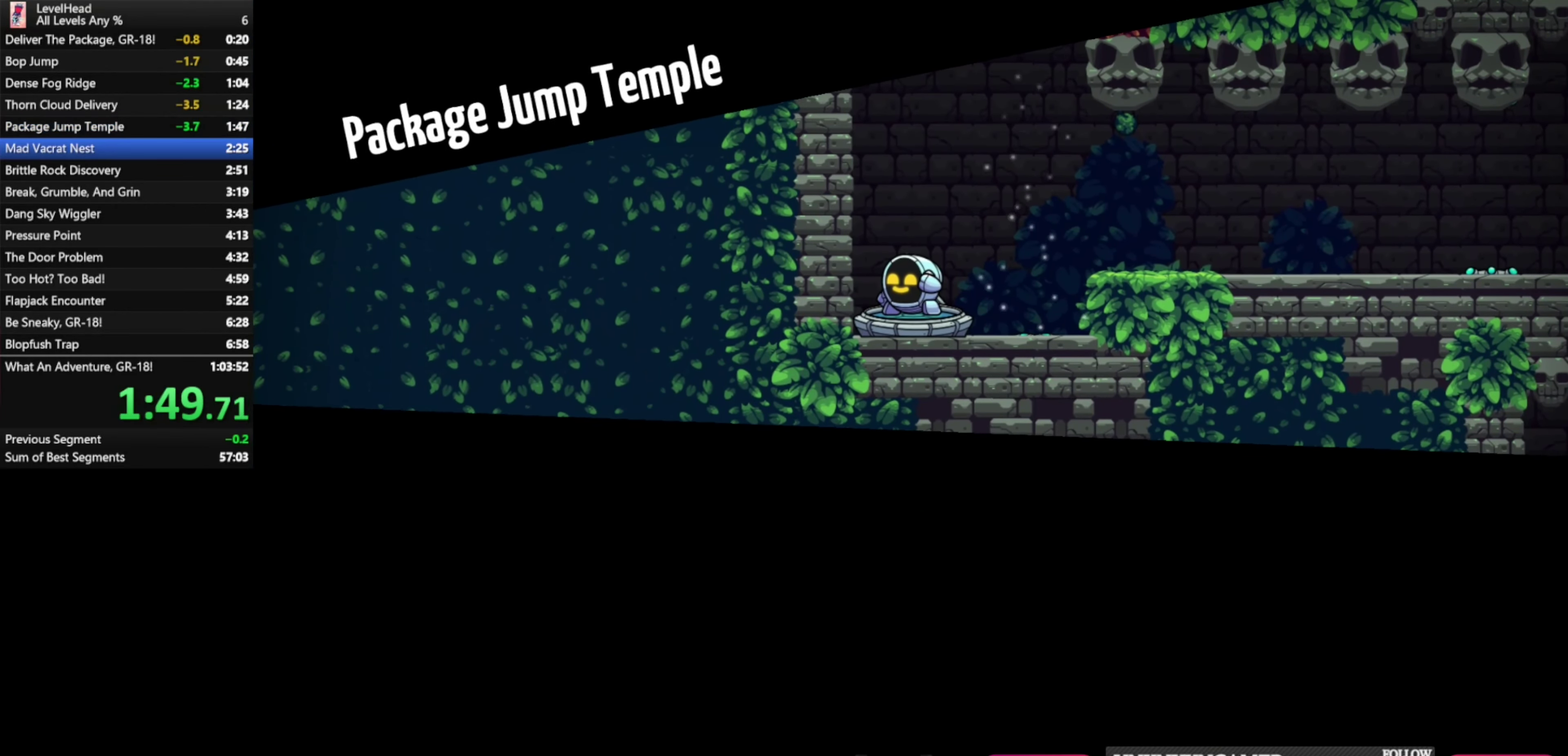
{"buttons": ["R1"], "left_stick": "center", "events": [[67, "R1", "up"], [150, "R1", "down"], [250, "R1", "up"], [333, "R1", "down"], [417, "R1", "up"], [500, "R1", "down"]]}
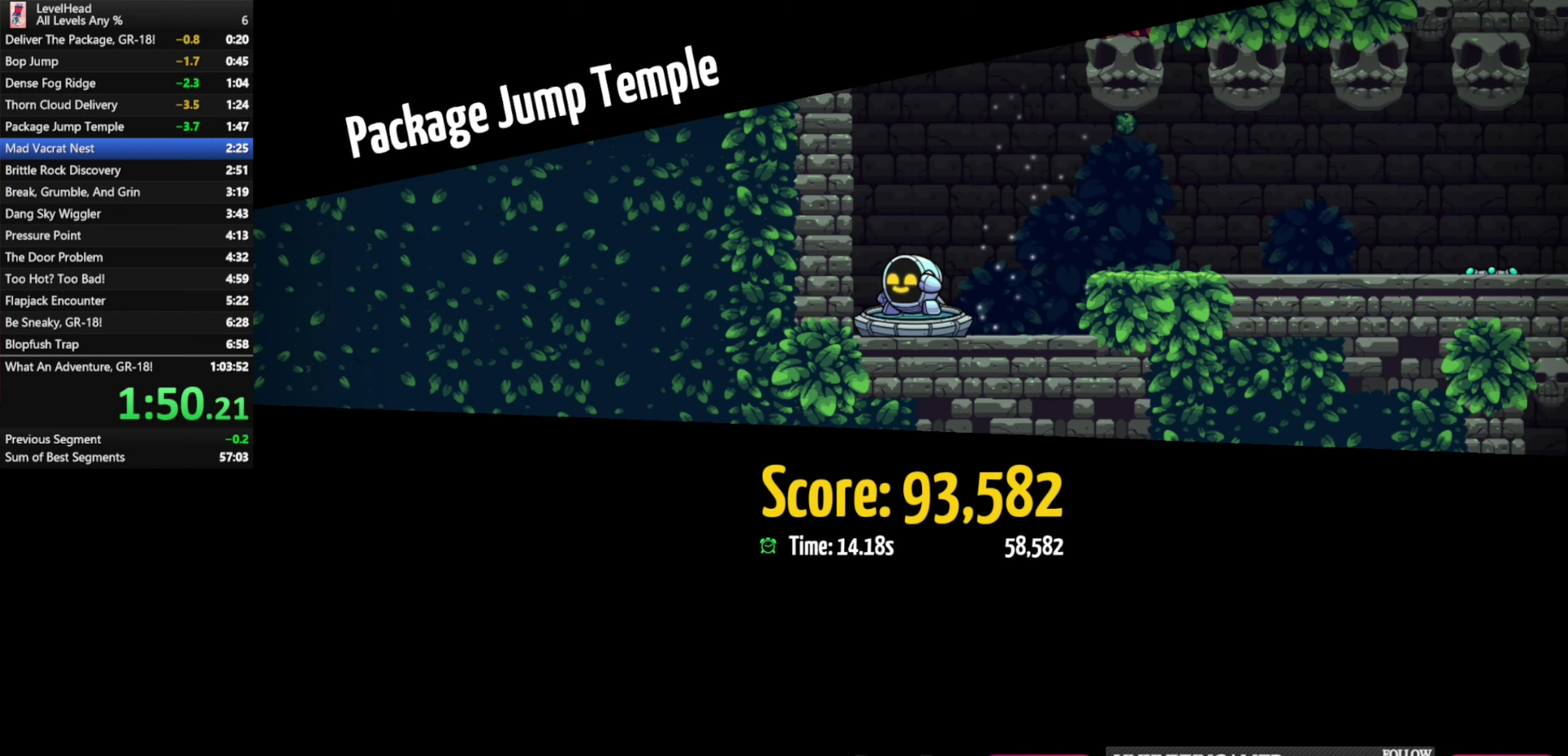
{"buttons": ["R1"], "left_stick": "center", "events": [[83, "R1", "up"], [167, "R1", "down"], [250, "R1", "up"], [317, "R1", "down"], [417, "R1", "up"], [483, "R1", "down"]]}
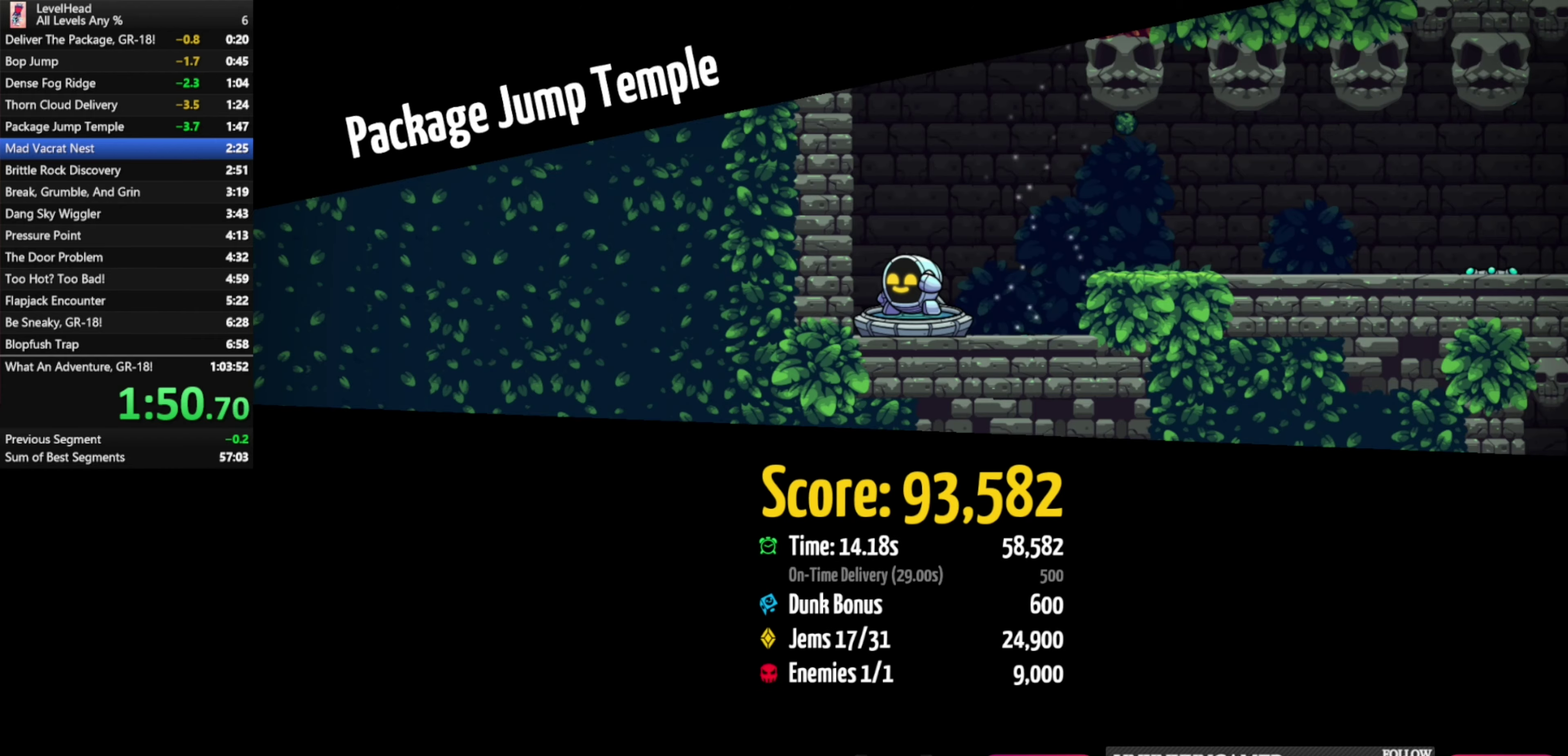
{"buttons": ["R1"], "left_stick": "center", "events": [[67, "R1", "up"], [133, "R1", "down"], [217, "R1", "up"], [283, "R1", "down"], [383, "R1", "up"], [433, "R1", "down"]]}
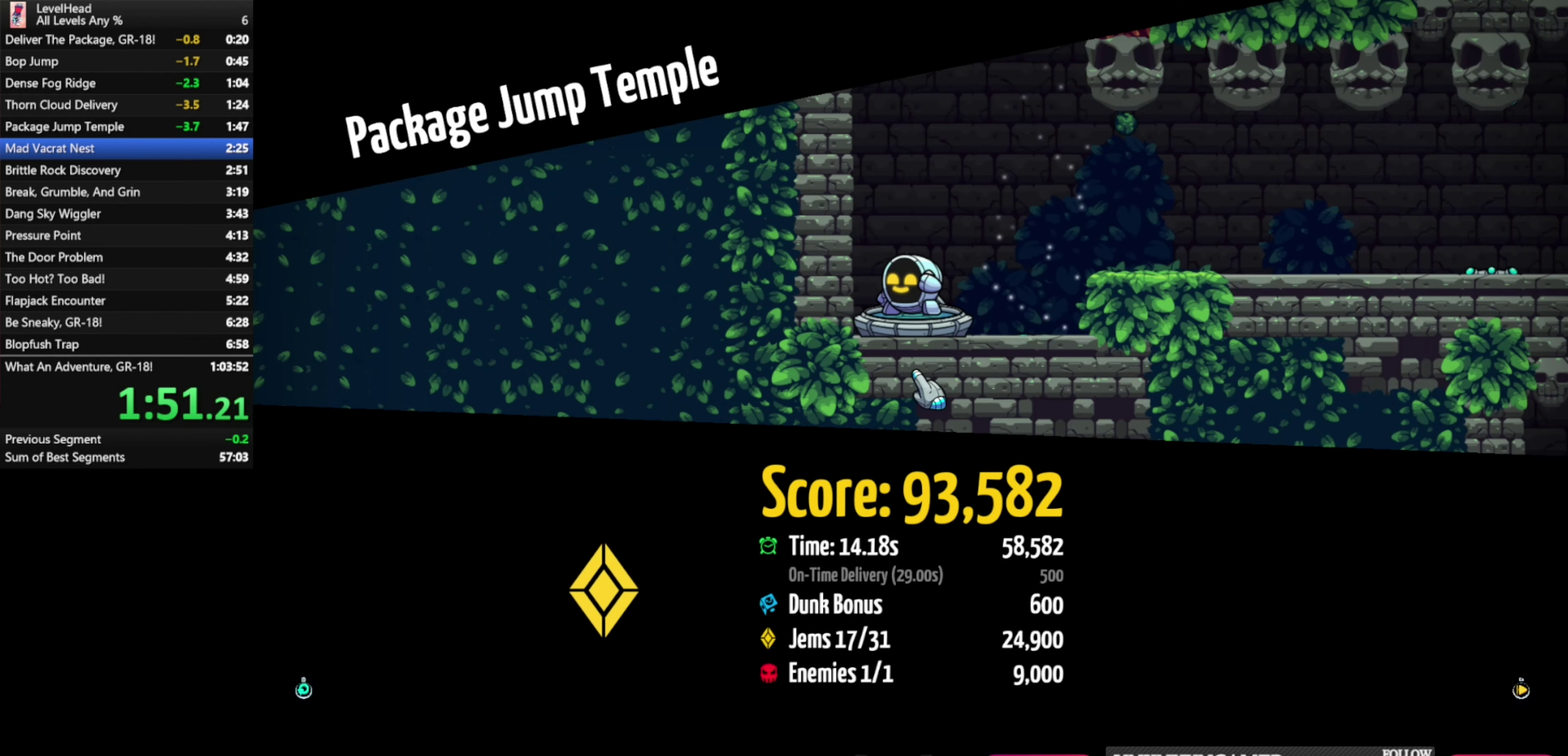
{"buttons": [], "left_stick": "center", "events": [[17, "R1", "up"], [150, "R1", "down"], [200, "R1", "up"]]}
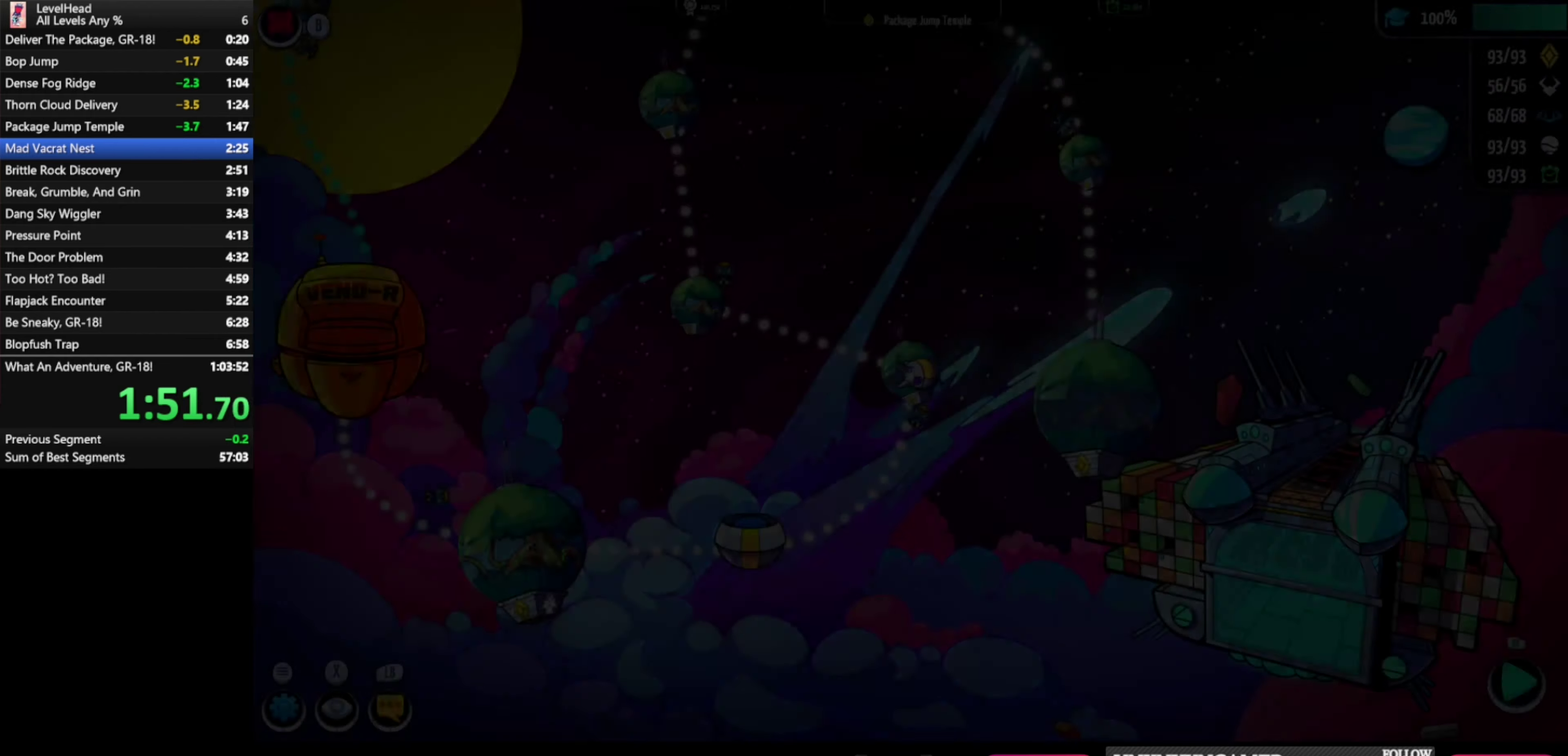
{"buttons": [], "left_stick": "down", "events": [[300, "left_stick", "down"]]}
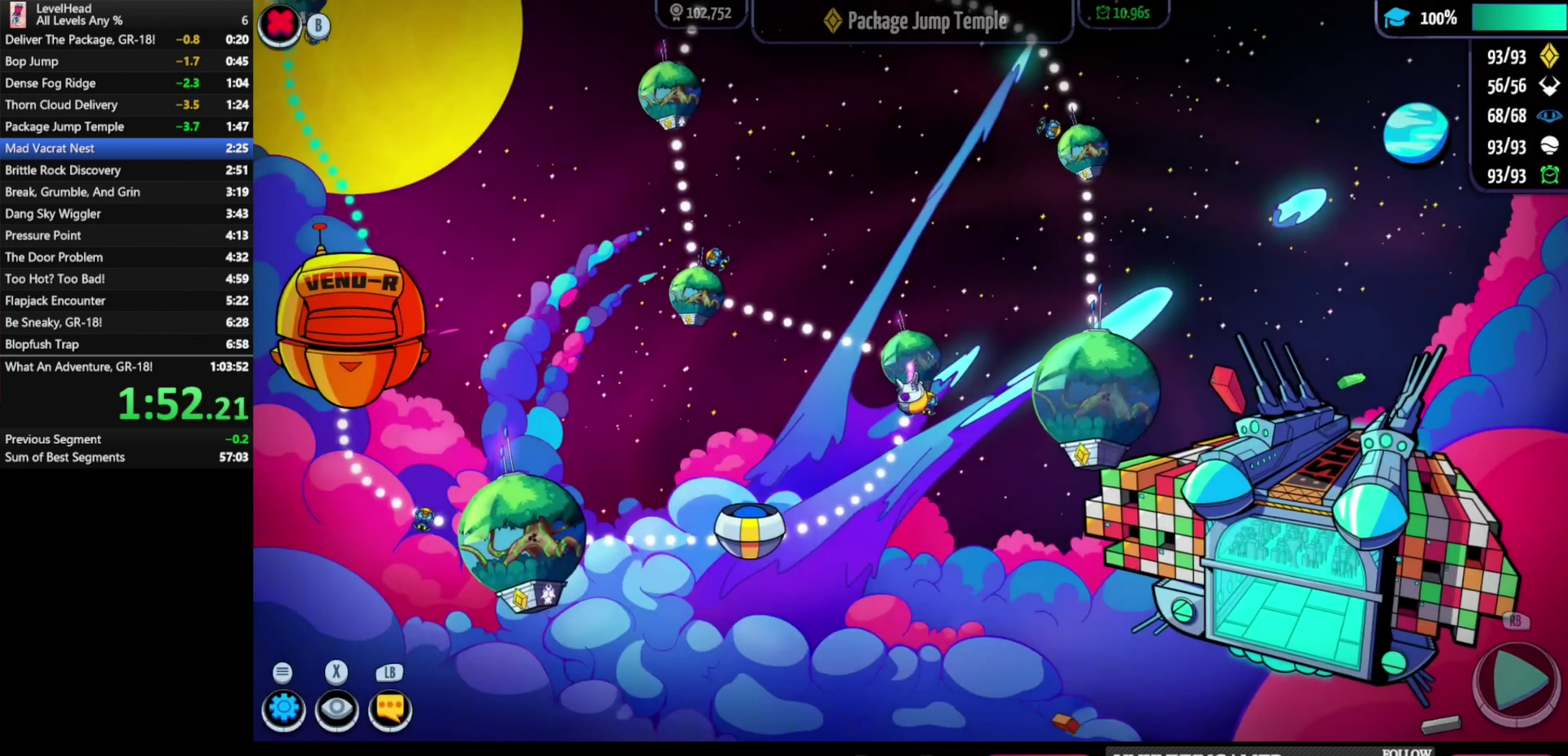
{"buttons": [], "left_stick": "left", "events": [[83, "left_stick", "down-left"], [200, "left_stick", "left"]]}
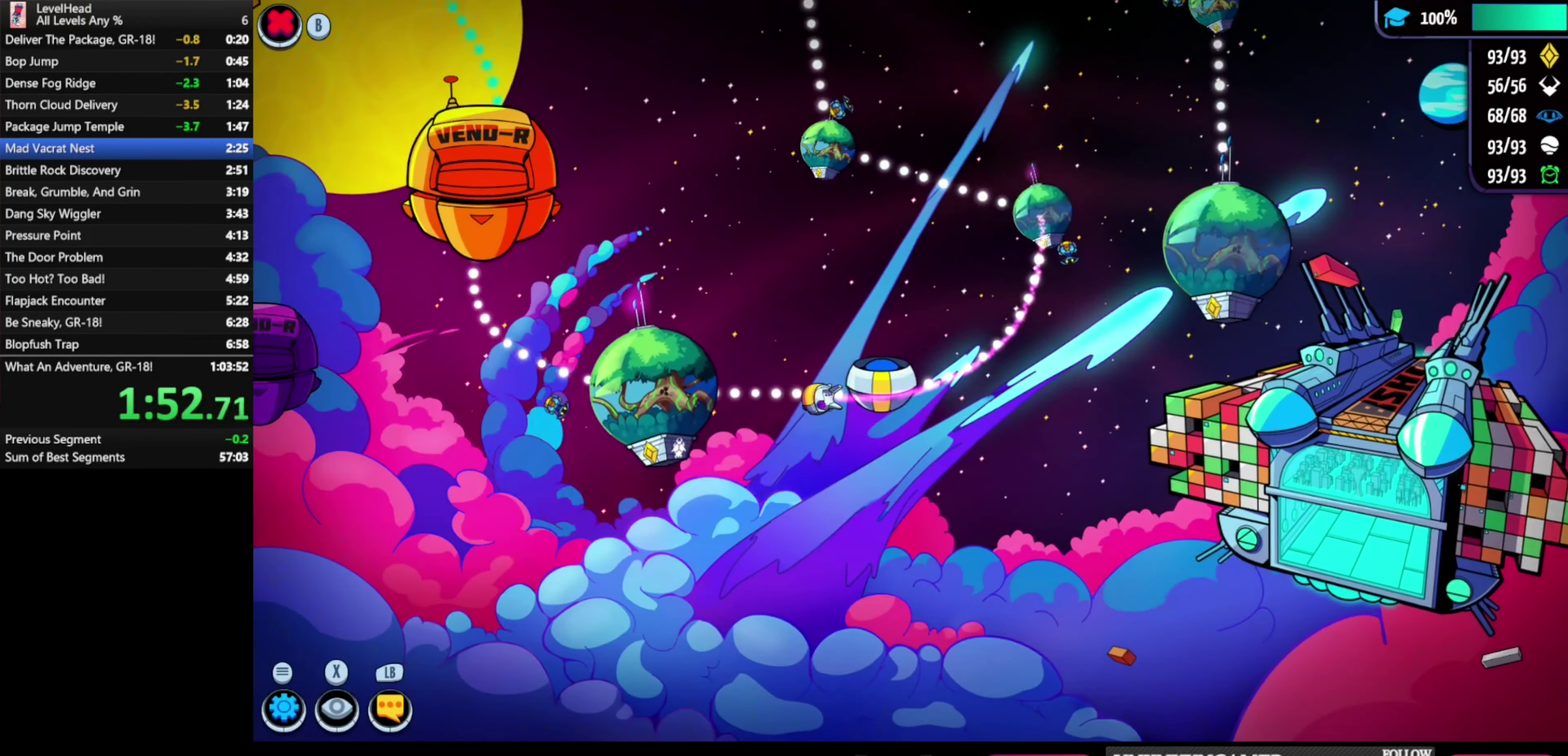
{"buttons": ["A"], "left_stick": "center", "events": [[117, "left_stick", "center"], [250, "A", "down"]]}
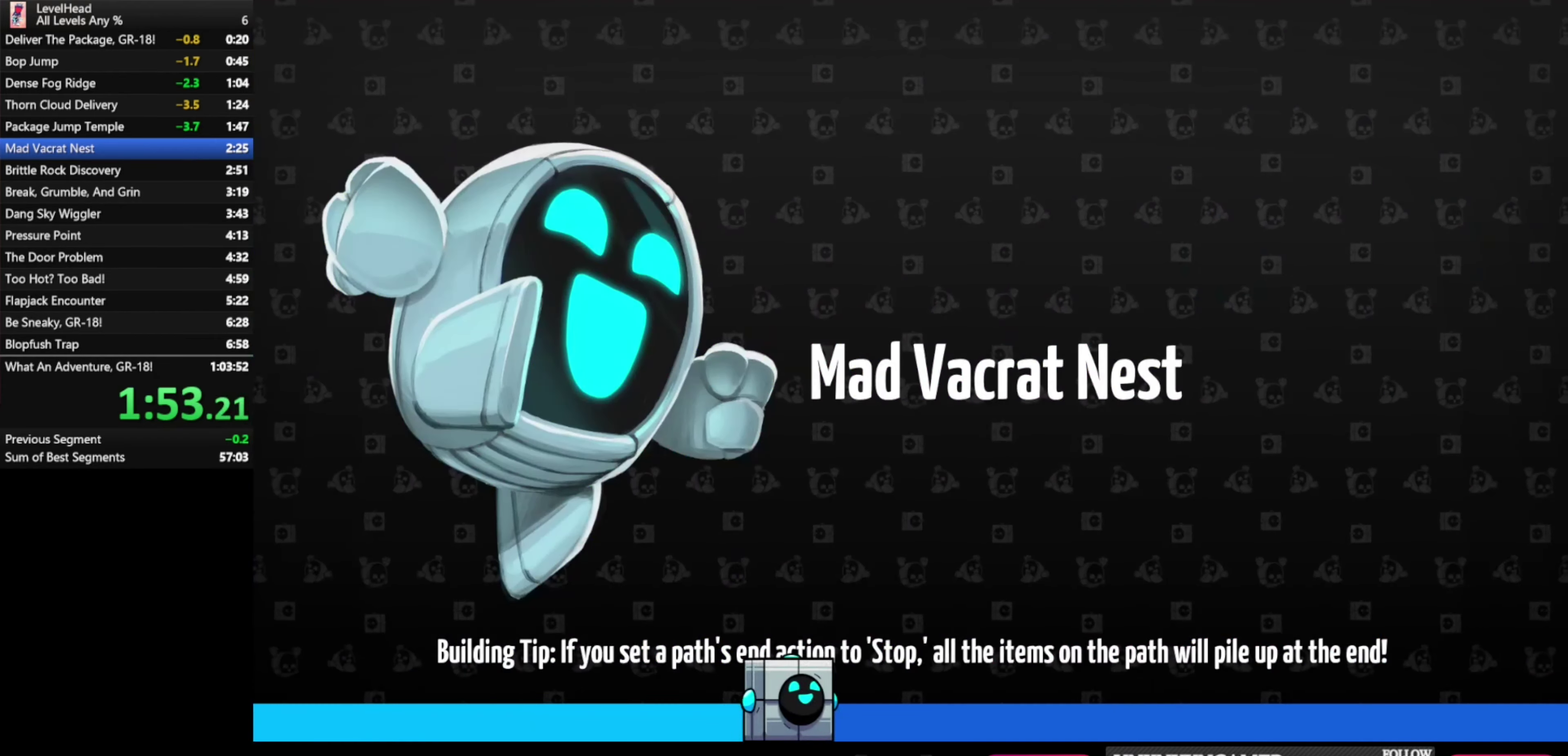
{"buttons": [], "left_stick": "down-right", "events": [[17, "A", "up"], [100, "left_stick", "down-right"]]}
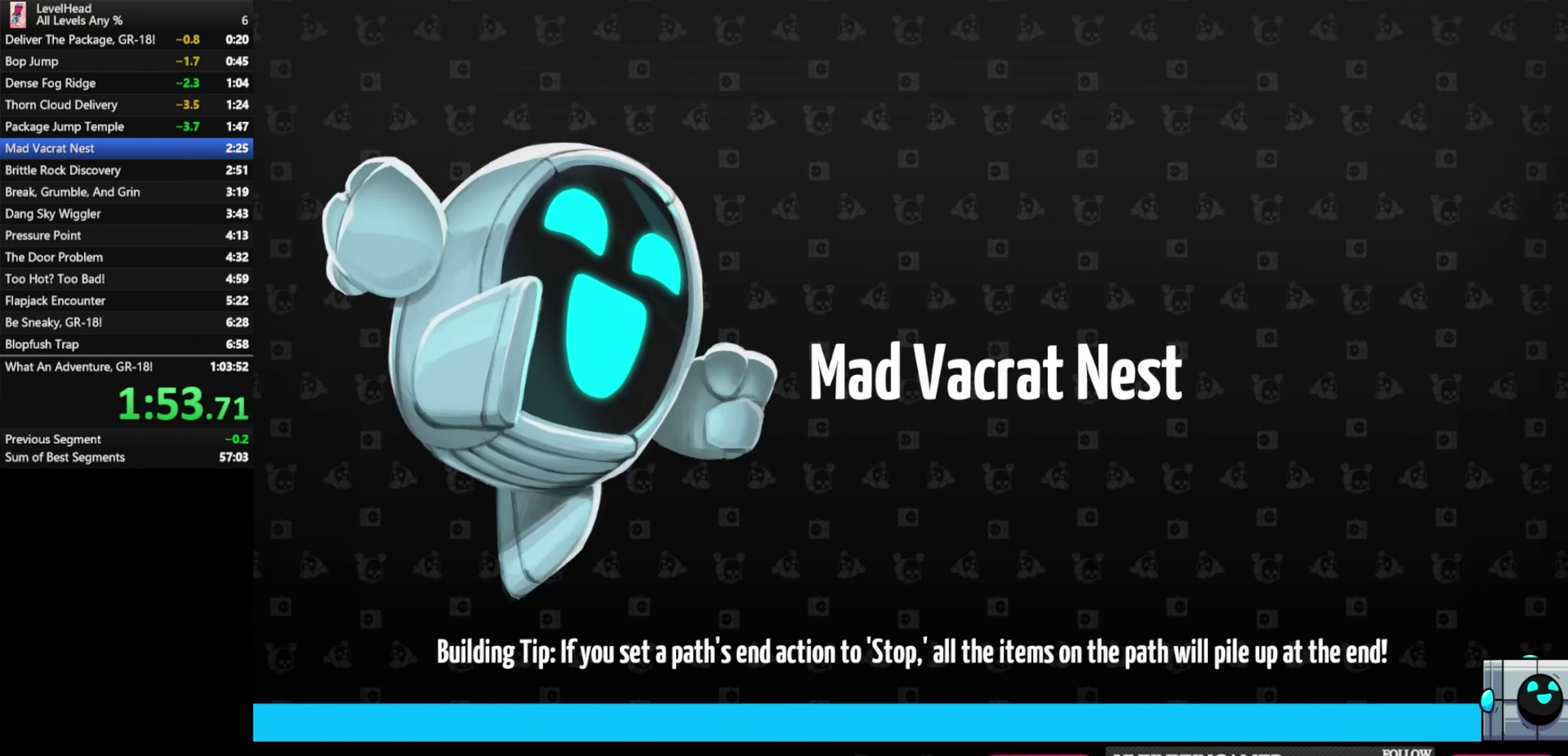
{"buttons": [], "left_stick": "down-right", "events": []}
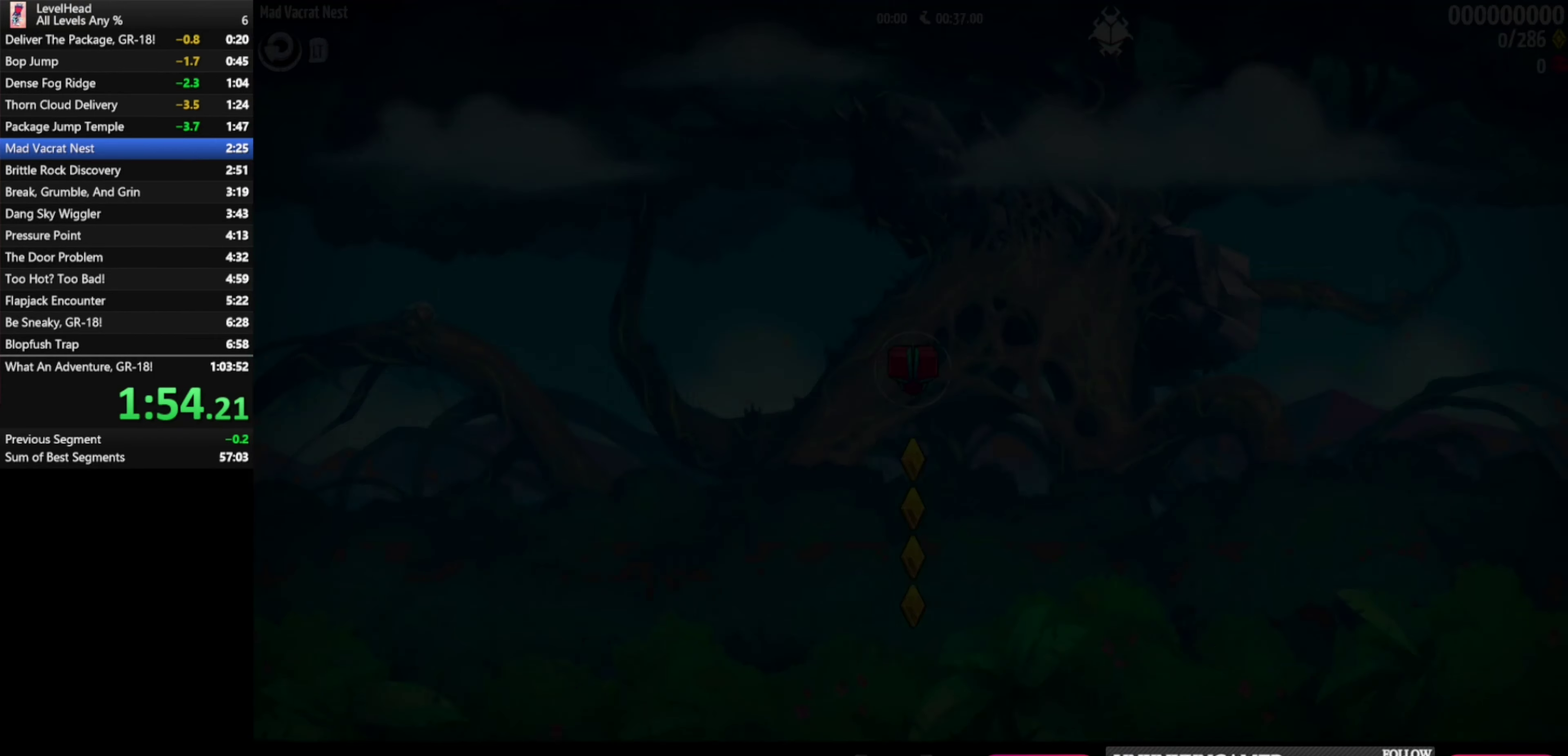
{"buttons": [], "left_stick": "down-right", "events": []}
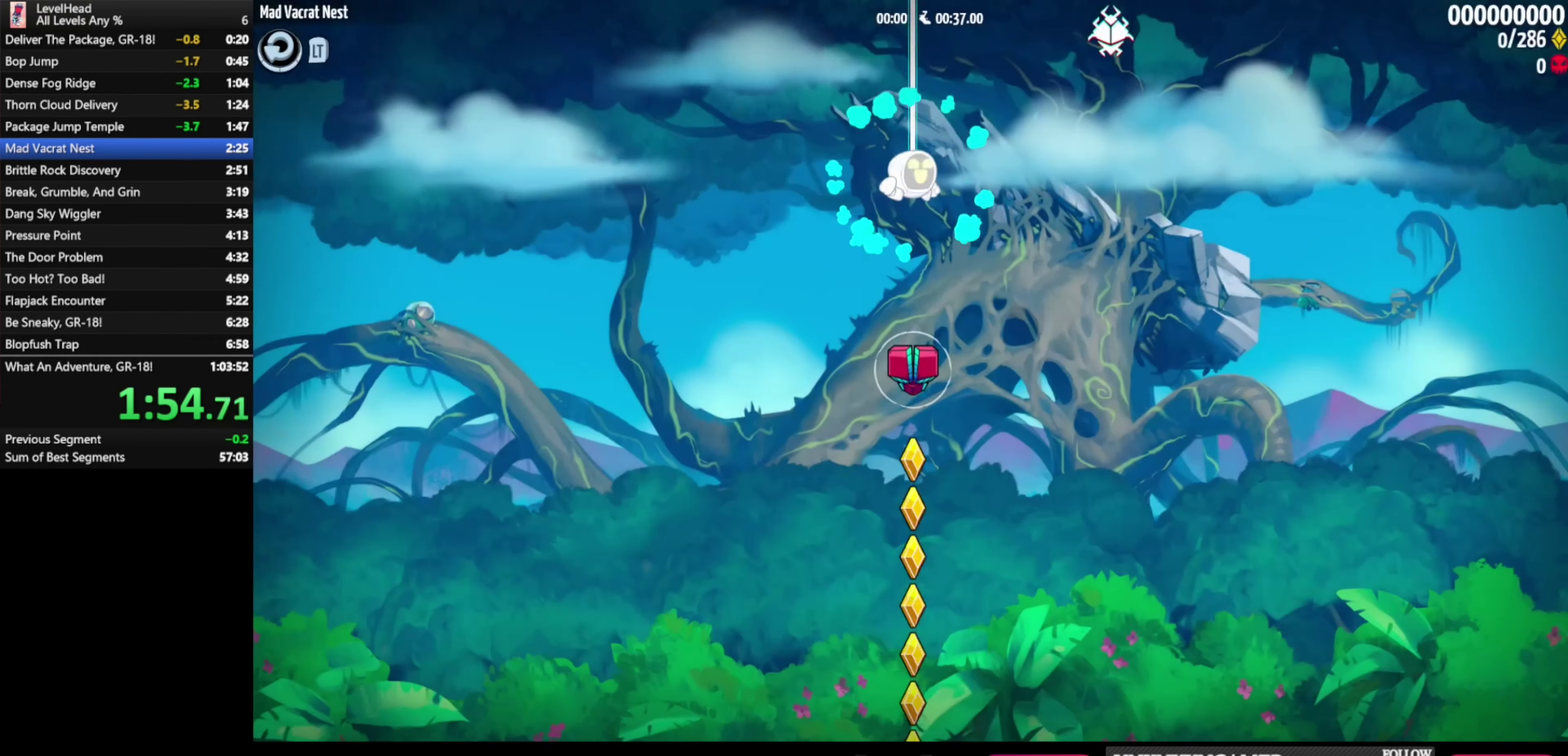
{"buttons": [], "left_stick": "up-right", "events": [[17, "X", "down"], [300, "X", "up"], [317, "left_stick", "right"], [400, "left_stick", "up-right"]]}
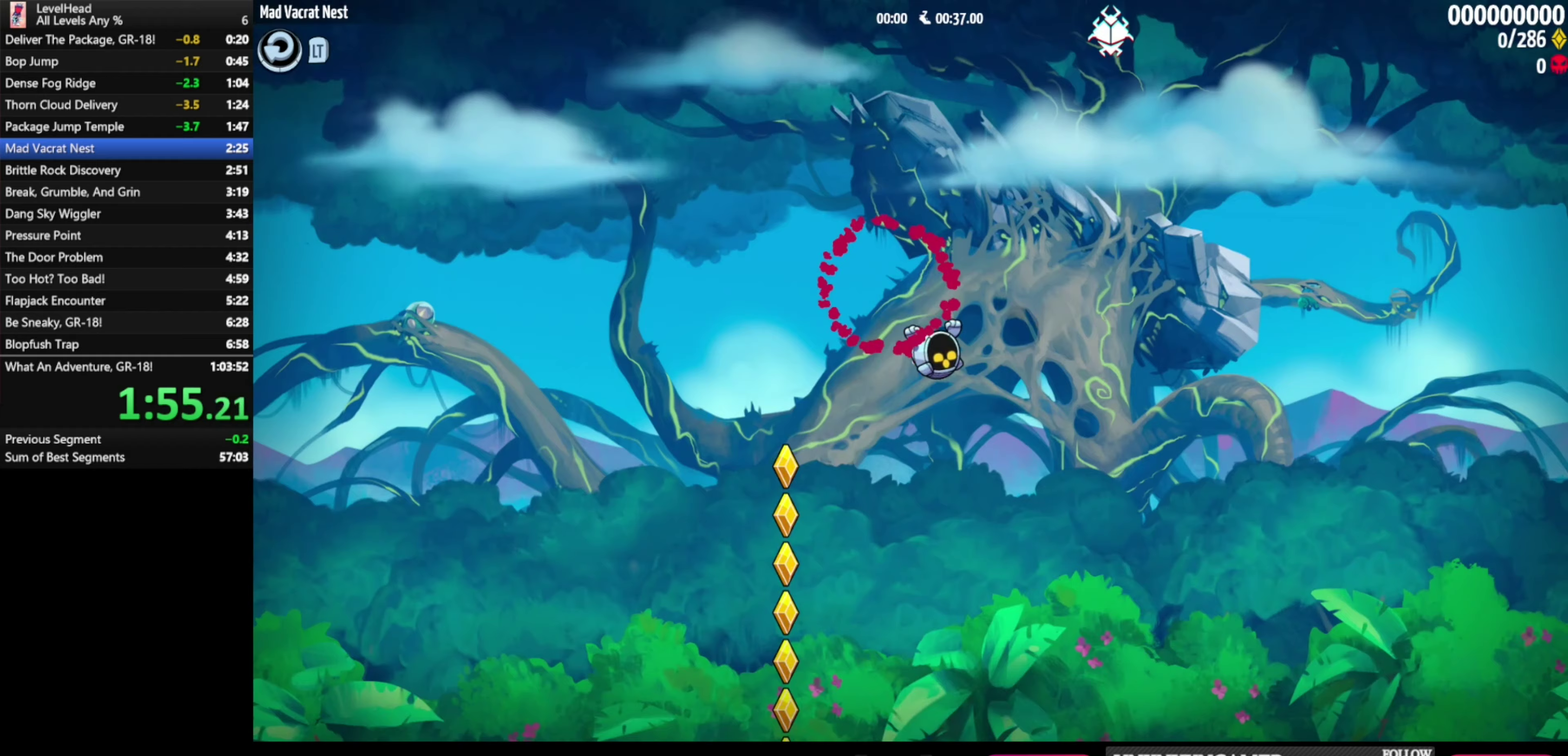
{"buttons": [], "left_stick": "right", "events": [[50, "left_stick", "right"]]}
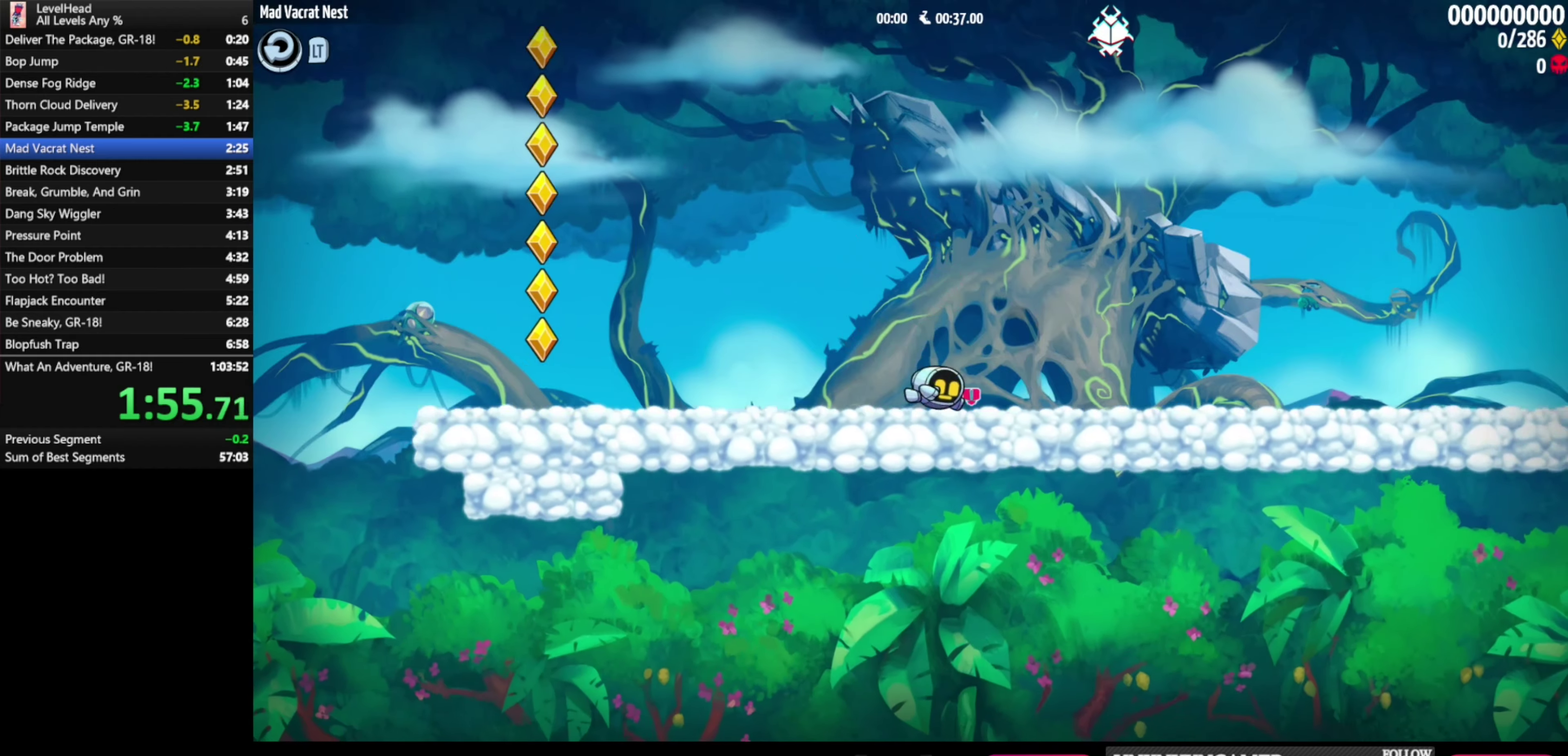
{"buttons": [], "left_stick": "right", "events": []}
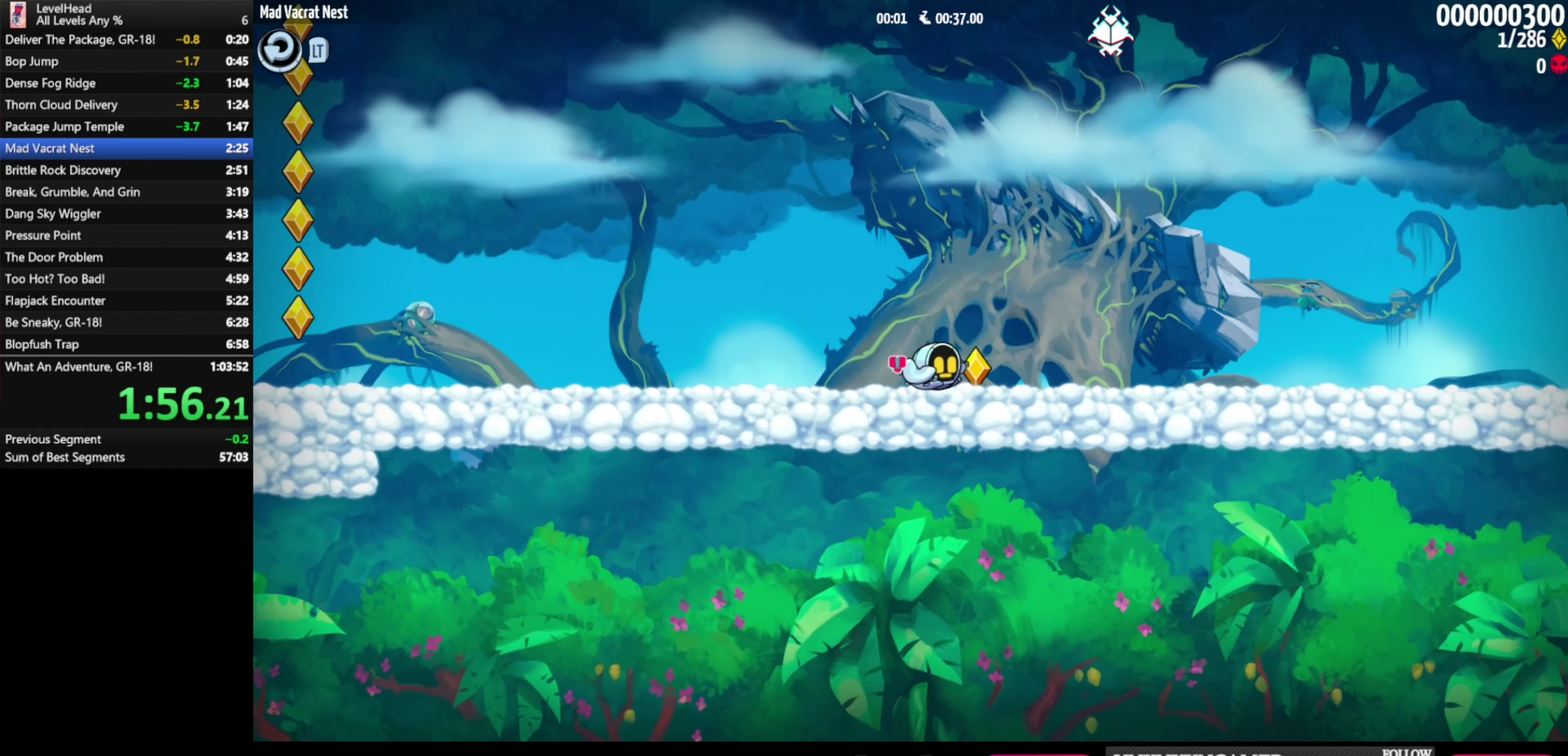
{"buttons": [], "left_stick": "right", "events": []}
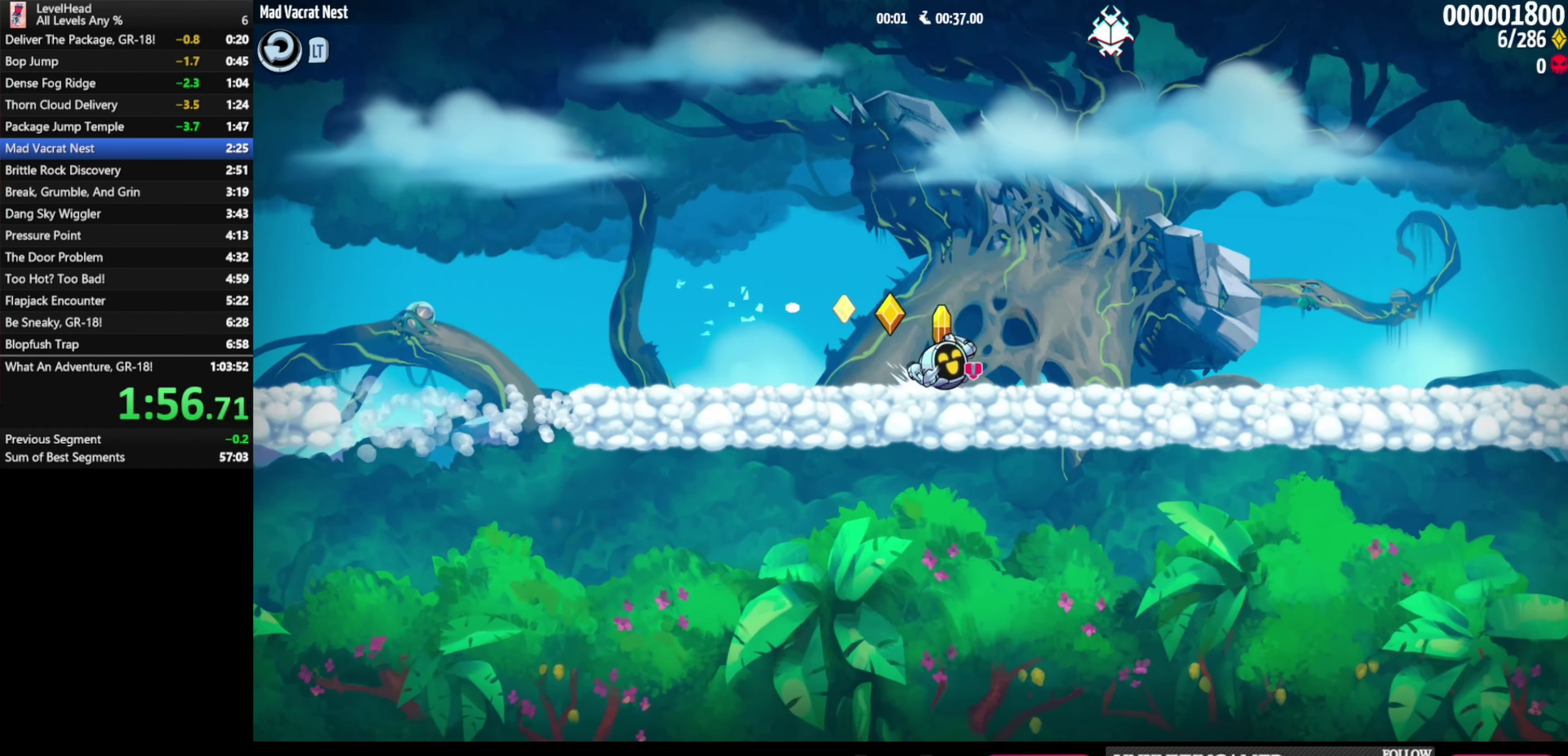
{"buttons": [], "left_stick": "right", "events": []}
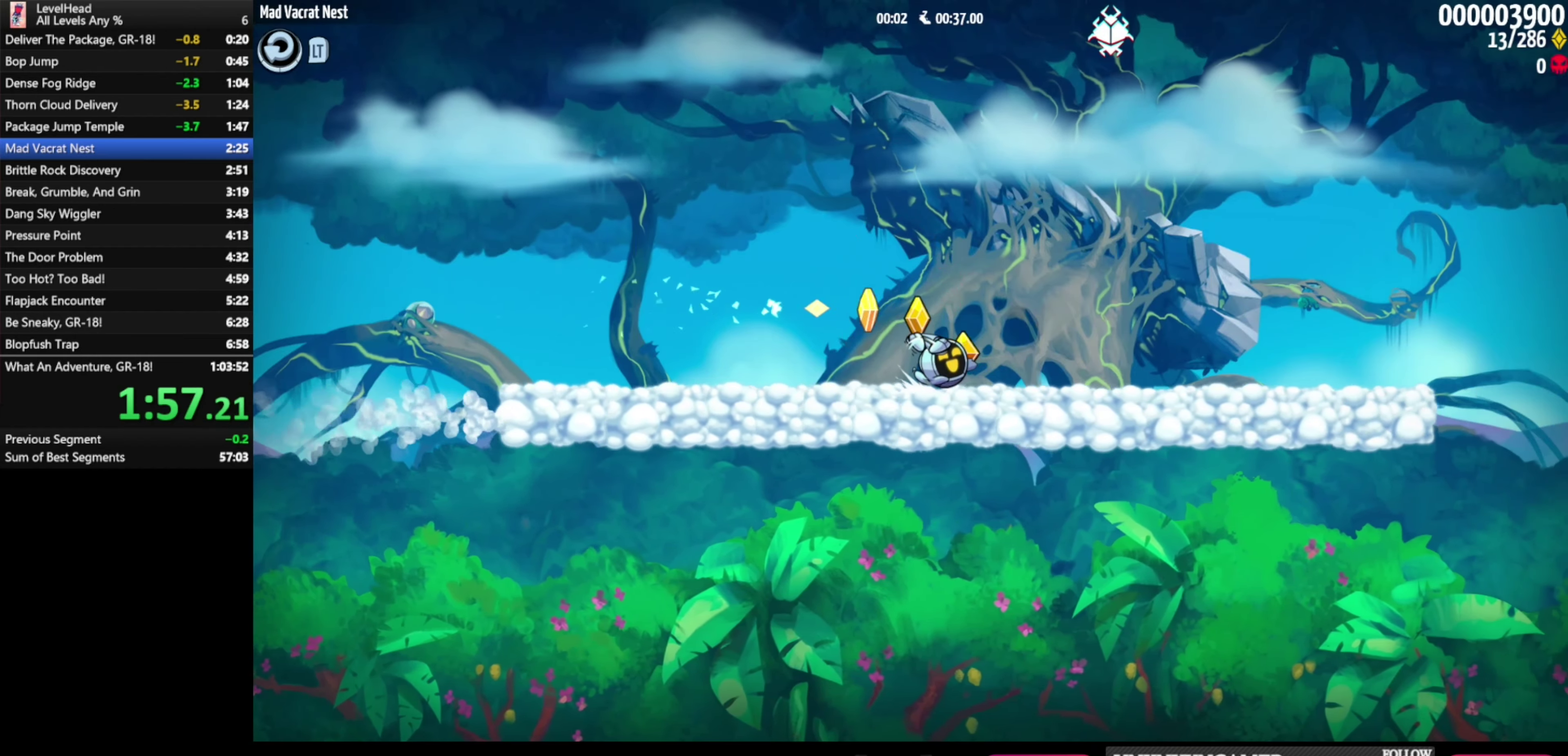
{"buttons": [], "left_stick": "right", "events": []}
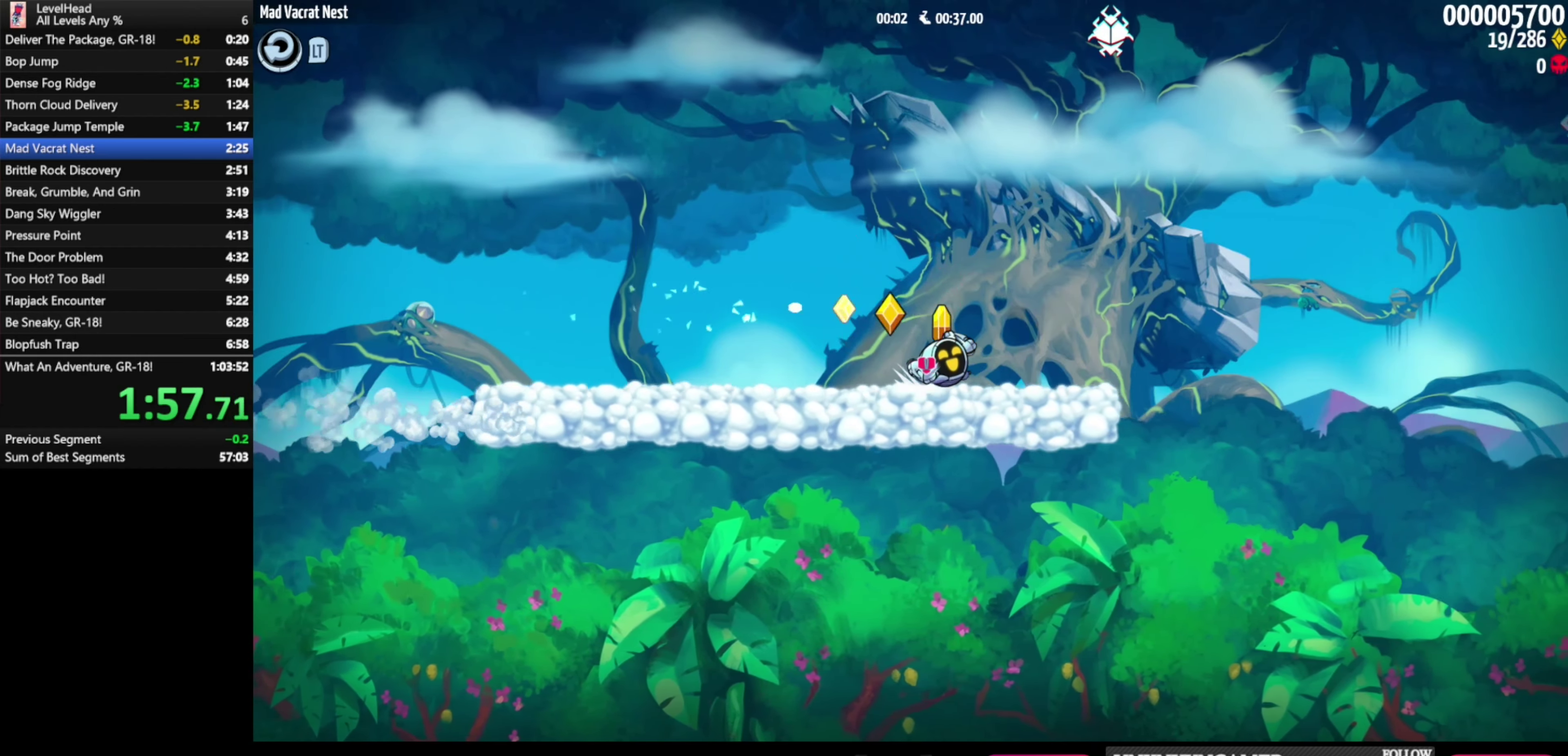
{"buttons": ["A"], "left_stick": "right", "events": [[250, "A", "down"]]}
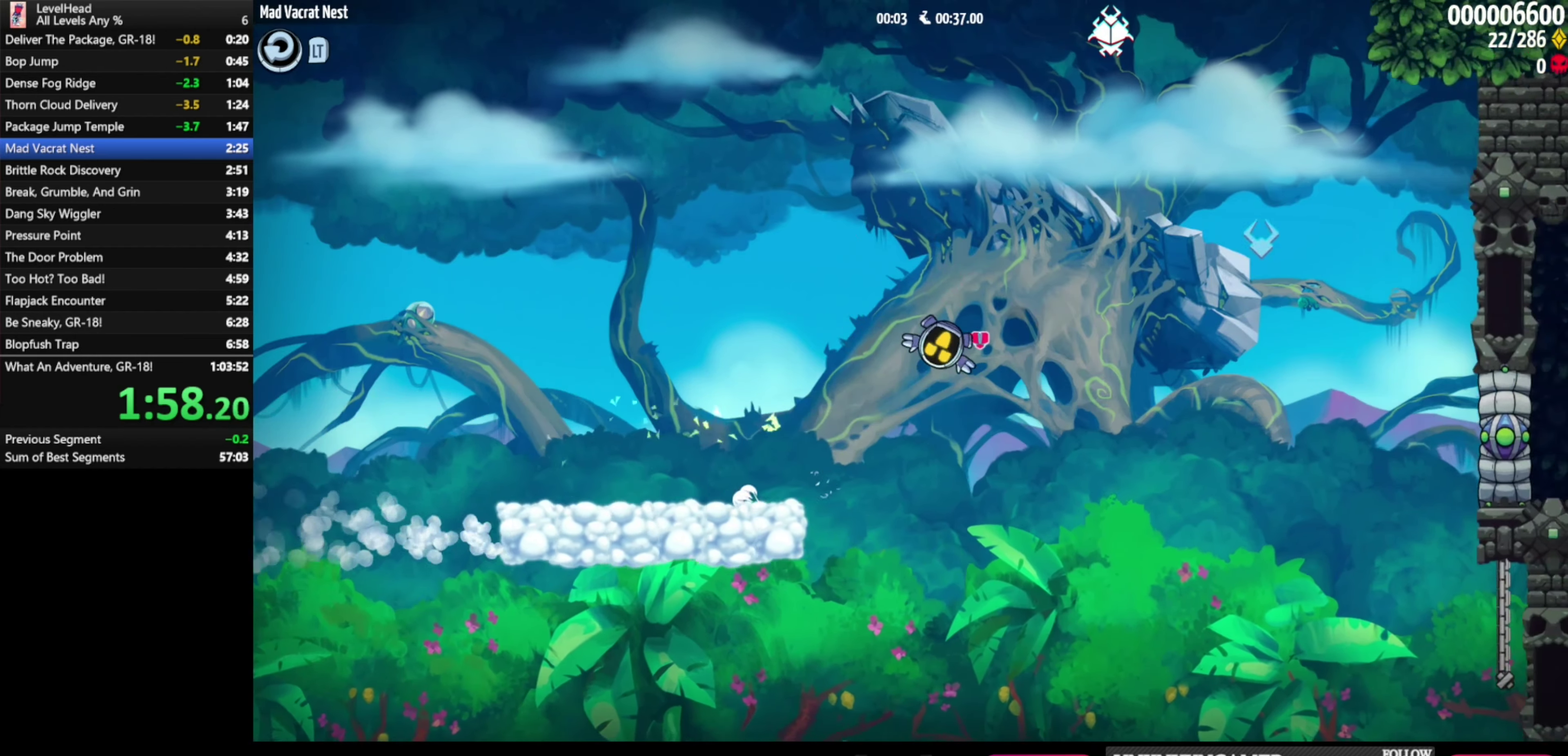
{"buttons": [], "left_stick": "right", "events": [[233, "A", "up"]]}
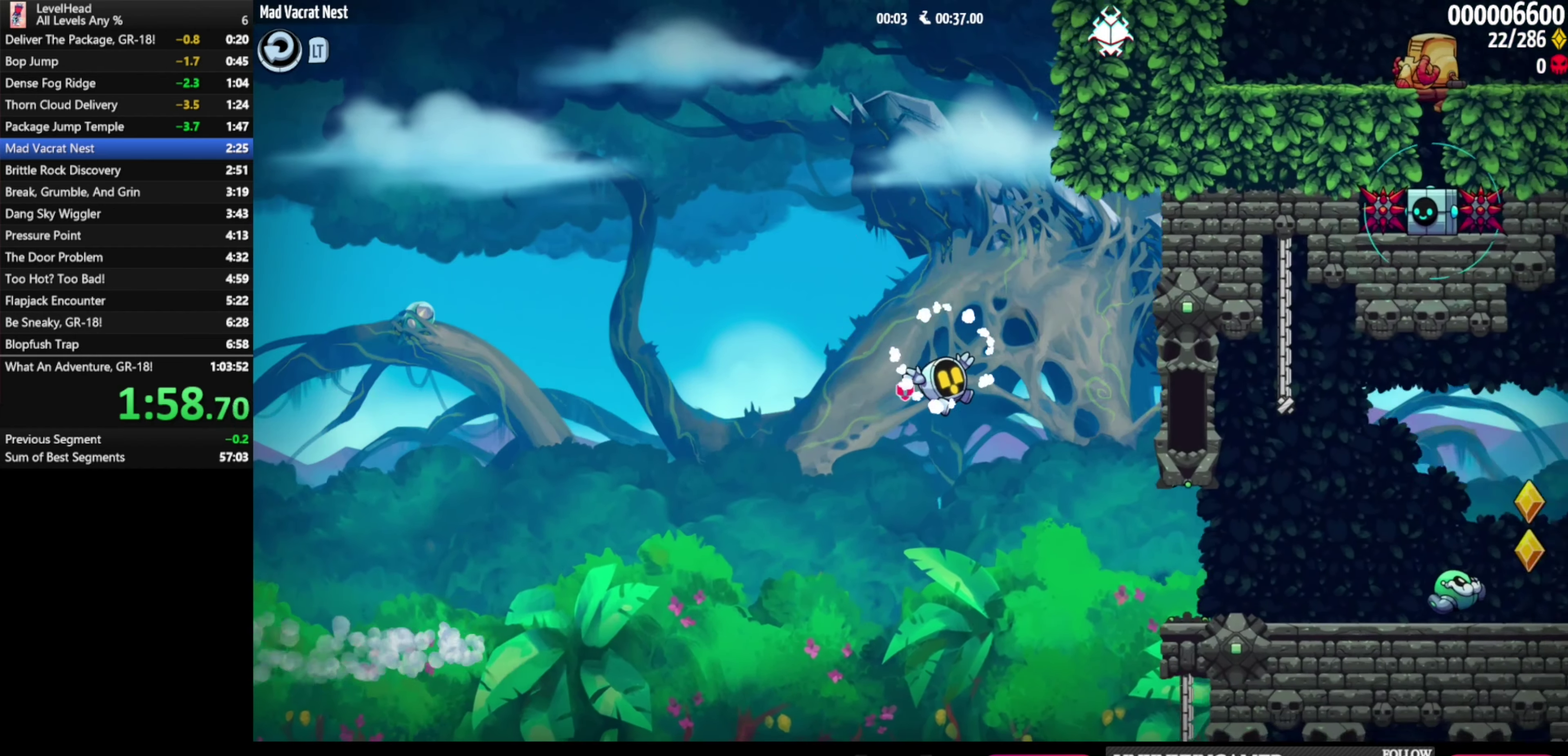
{"buttons": ["A"], "left_stick": "right", "events": [[483, "A", "down"]]}
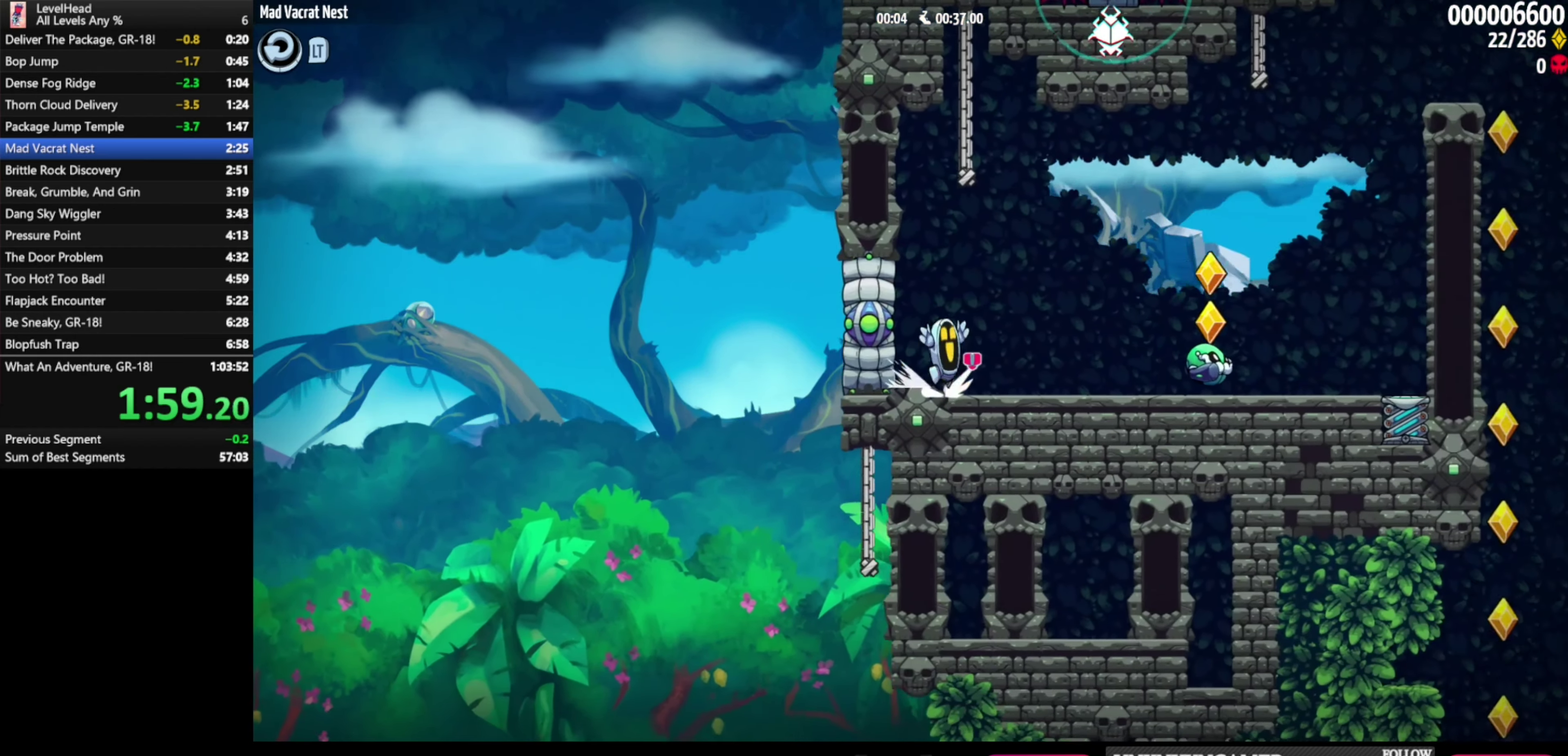
{"buttons": ["A", "X"], "left_stick": "down", "events": [[100, "A", "up"], [450, "A", "down"], [450, "left_stick", "down"], [483, "X", "down"]]}
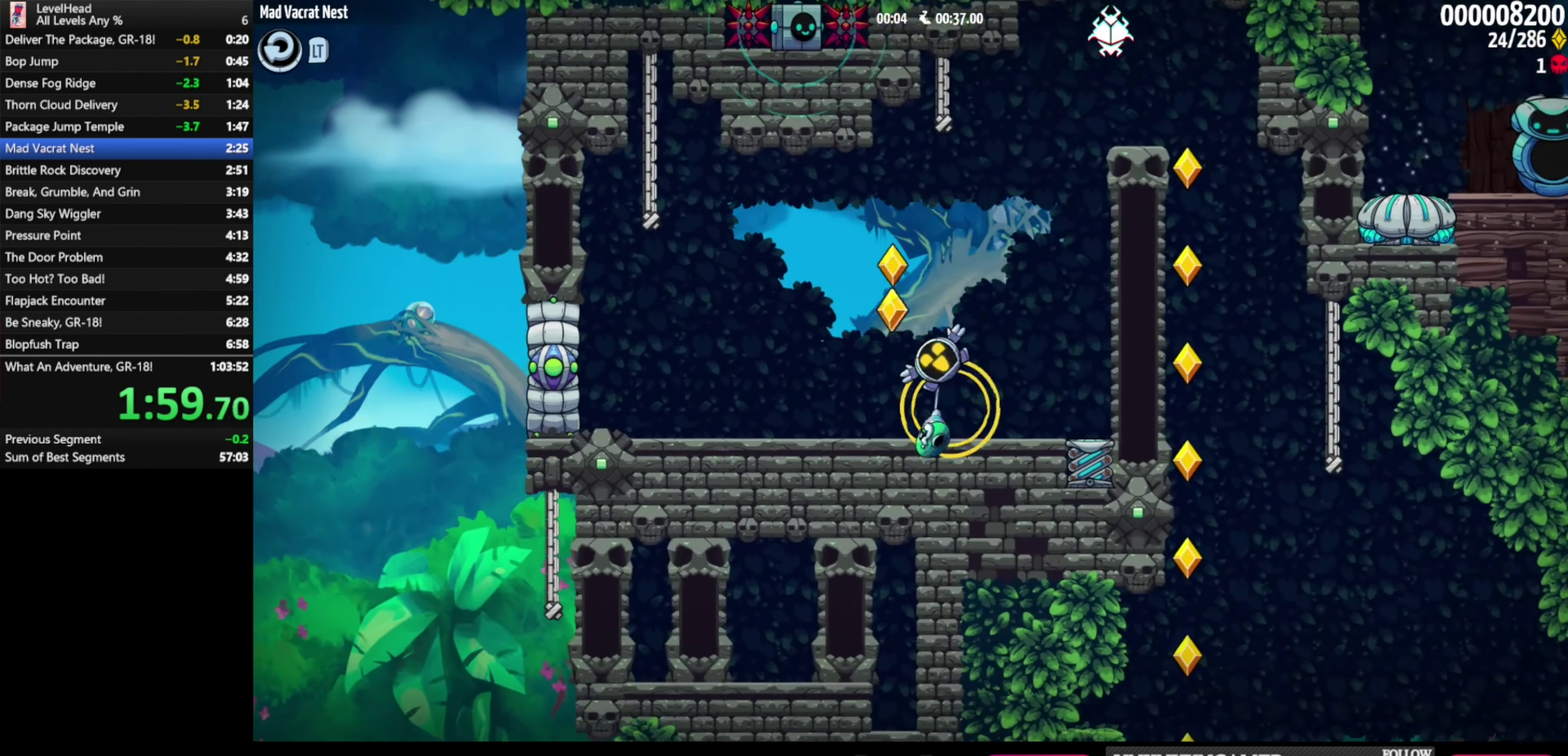
{"buttons": [], "left_stick": "right", "events": [[17, "left_stick", "down-left"], [233, "left_stick", "down-right"], [300, "left_stick", "right"], [317, "X", "up"], [450, "A", "up"]]}